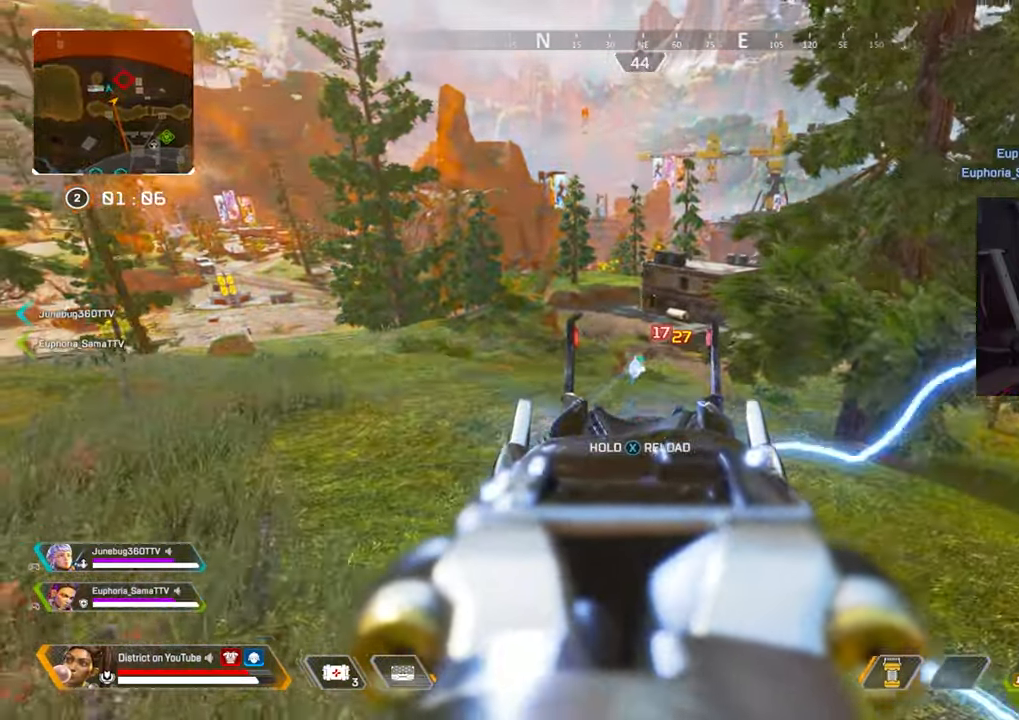
Gameplay with a controller (Xbox layout); each line is a JSON object with the inputs held at the frame after it. "events" lists button and stick changes between this image and that frame as [ms after this image, input, new state], when the widget could be followed in between.
{"buttons": ["Y"], "left_stick": "down", "right_stick": "center", "events": [[67, "Y", "down"], [117, "L2", "up"], [117, "left_stick", "down"], [217, "R2", "up"], [250, "X", "up"]]}
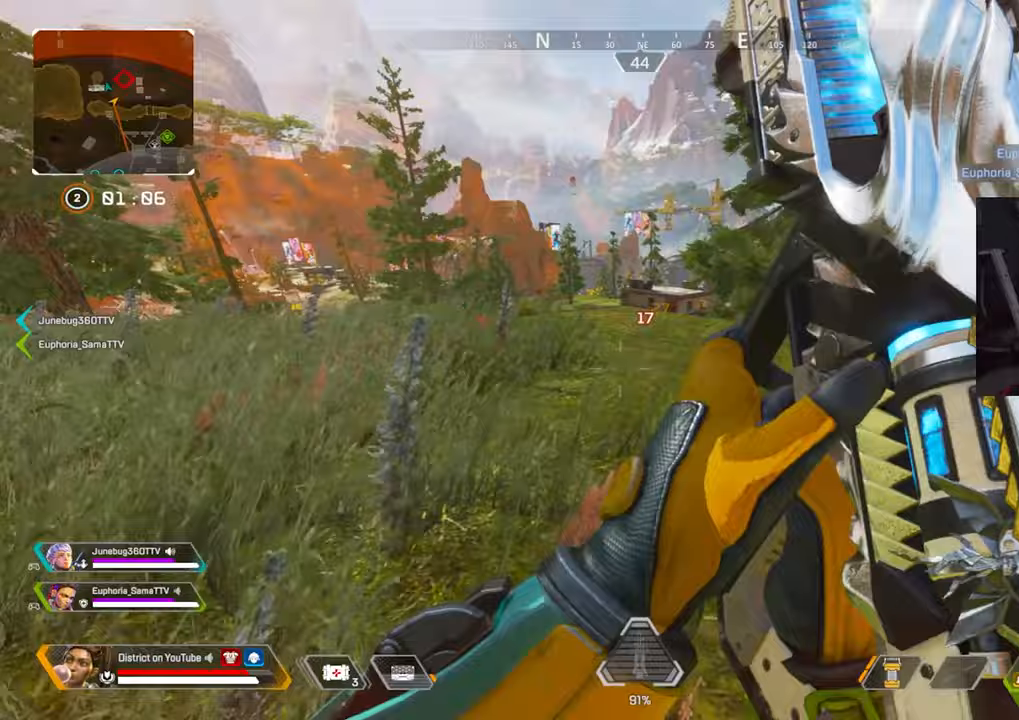
{"buttons": [], "left_stick": "down", "right_stick": "right", "events": [[67, "left_stick", "center"], [400, "right_stick", "right"], [433, "Y", "up"], [433, "left_stick", "down"]]}
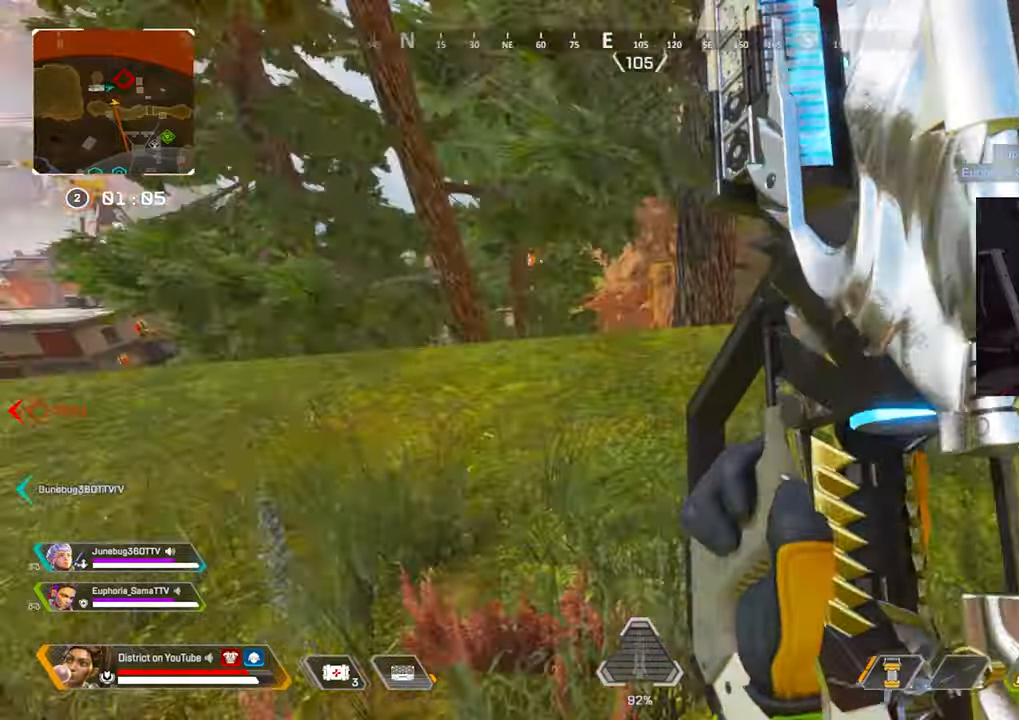
{"buttons": ["Y"], "left_stick": "up-right", "right_stick": "center", "events": [[67, "right_stick", "center"], [400, "Y", "down"], [467, "left_stick", "up-right"]]}
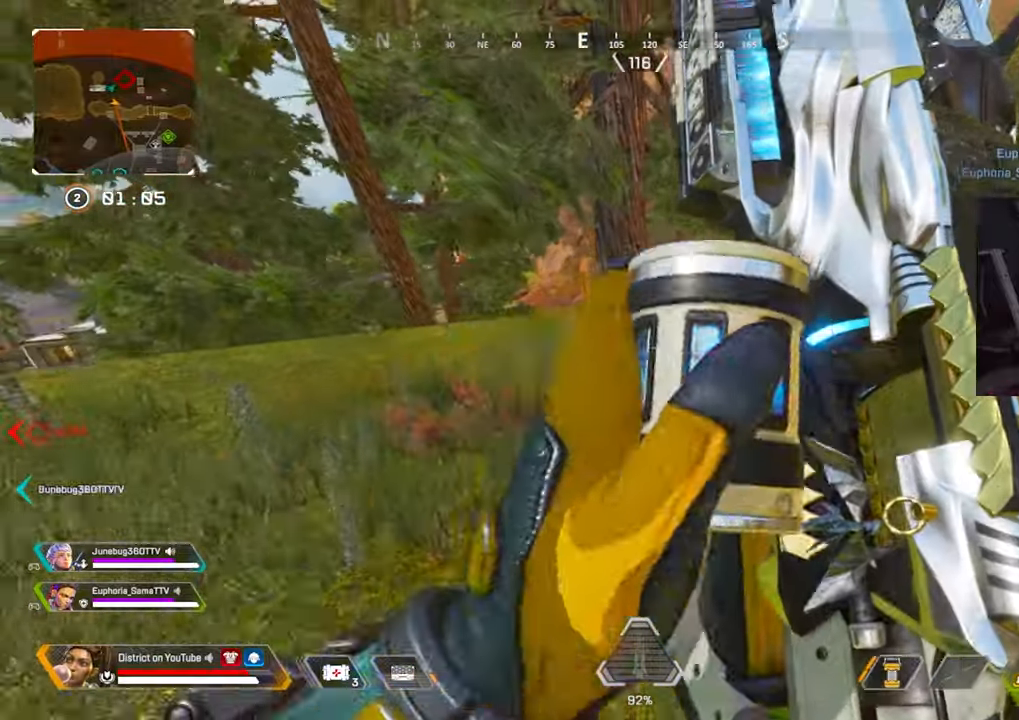
{"buttons": ["Y"], "left_stick": "up-right", "right_stick": "center", "events": []}
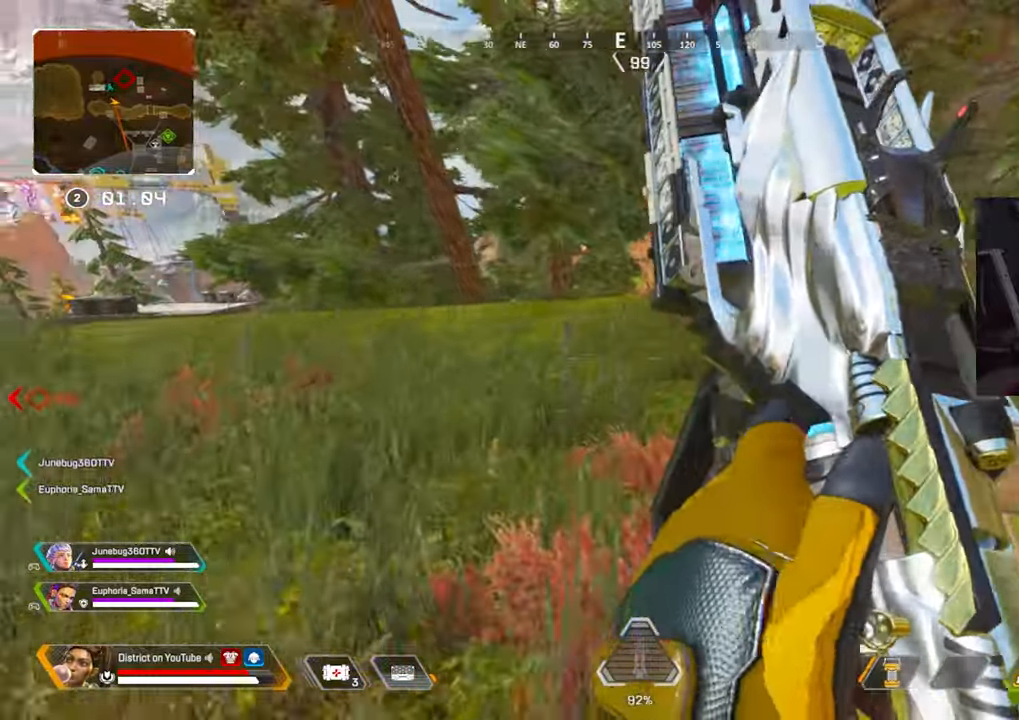
{"buttons": ["Y"], "left_stick": "up-right", "right_stick": "center", "events": []}
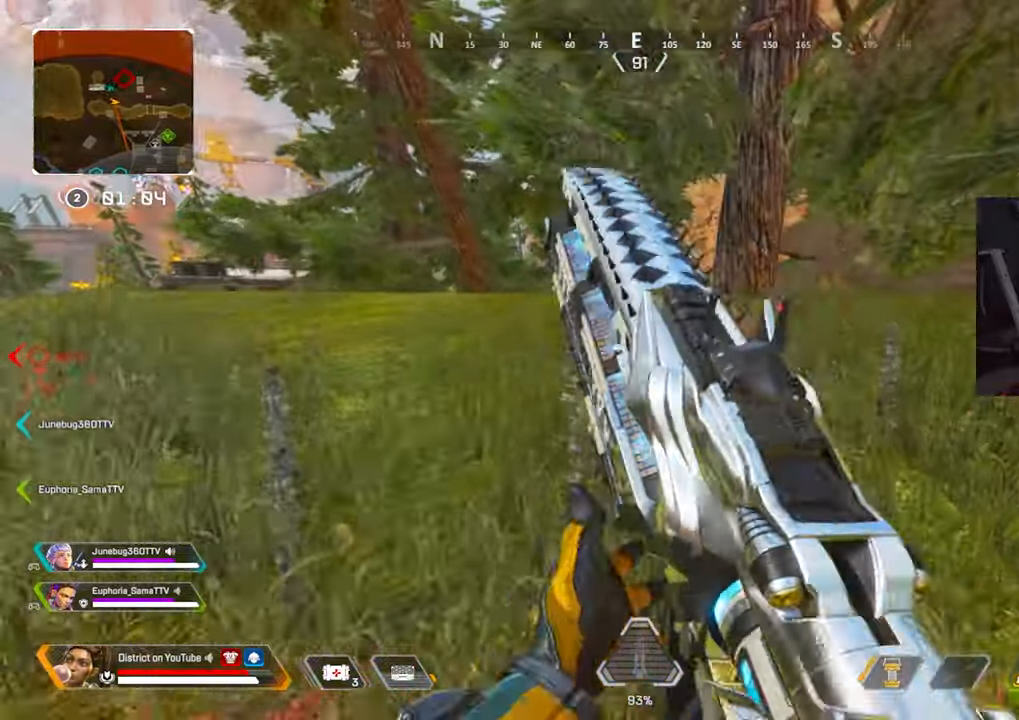
{"buttons": [], "left_stick": "up-left", "right_stick": "left", "events": [[50, "R3", "down"], [133, "R3", "up"], [150, "Y", "up"], [350, "right_stick", "left"], [483, "left_stick", "up-left"]]}
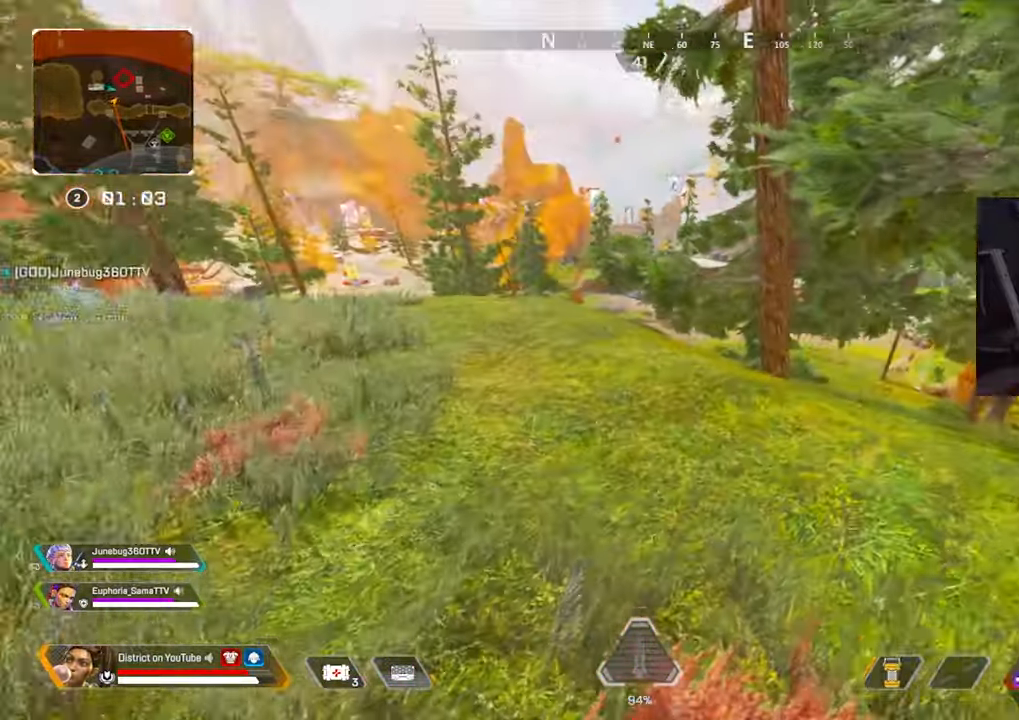
{"buttons": [], "left_stick": "up", "right_stick": "center", "events": [[33, "right_stick", "center"], [333, "left_stick", "up-right"], [467, "left_stick", "up"]]}
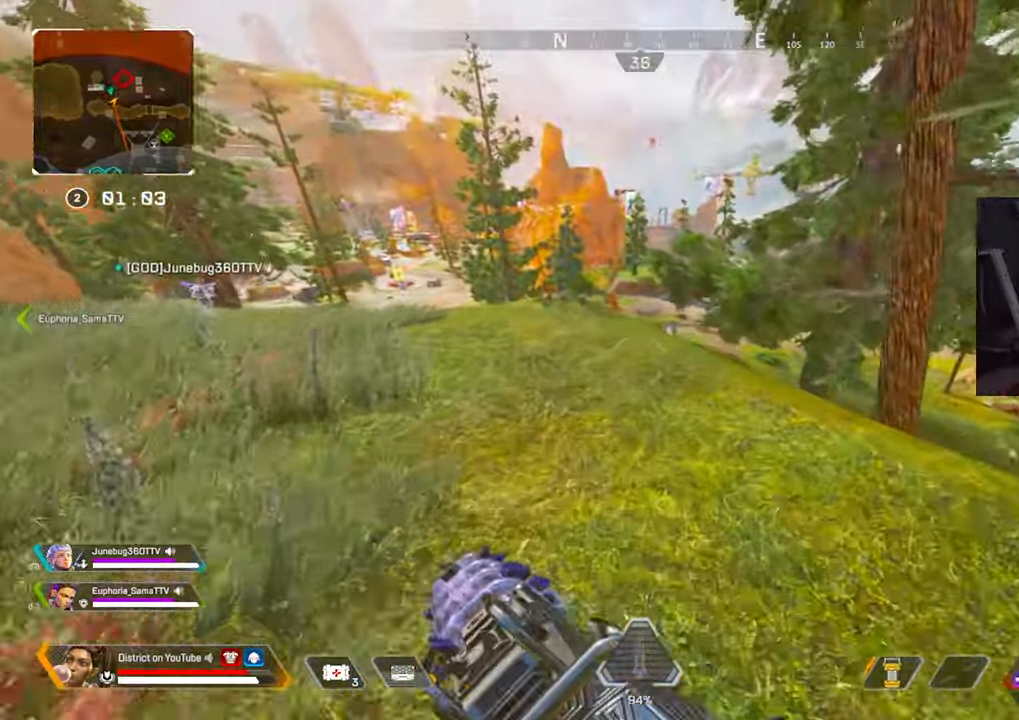
{"buttons": [], "left_stick": "down-left", "right_stick": "center", "events": [[117, "A", "down"], [200, "A", "up"], [267, "left_stick", "left"], [450, "left_stick", "down-left"]]}
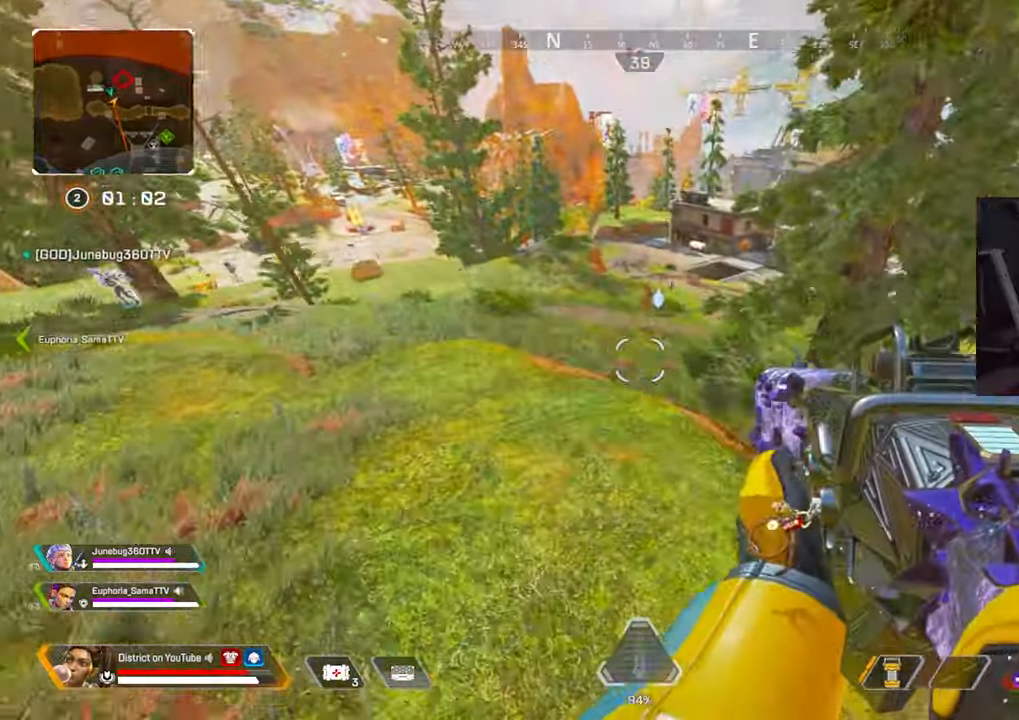
{"buttons": ["Y"], "left_stick": "down-right", "right_stick": "center", "events": [[100, "left_stick", "down-right"], [283, "R3", "down"], [367, "R3", "up"], [467, "Y", "down"]]}
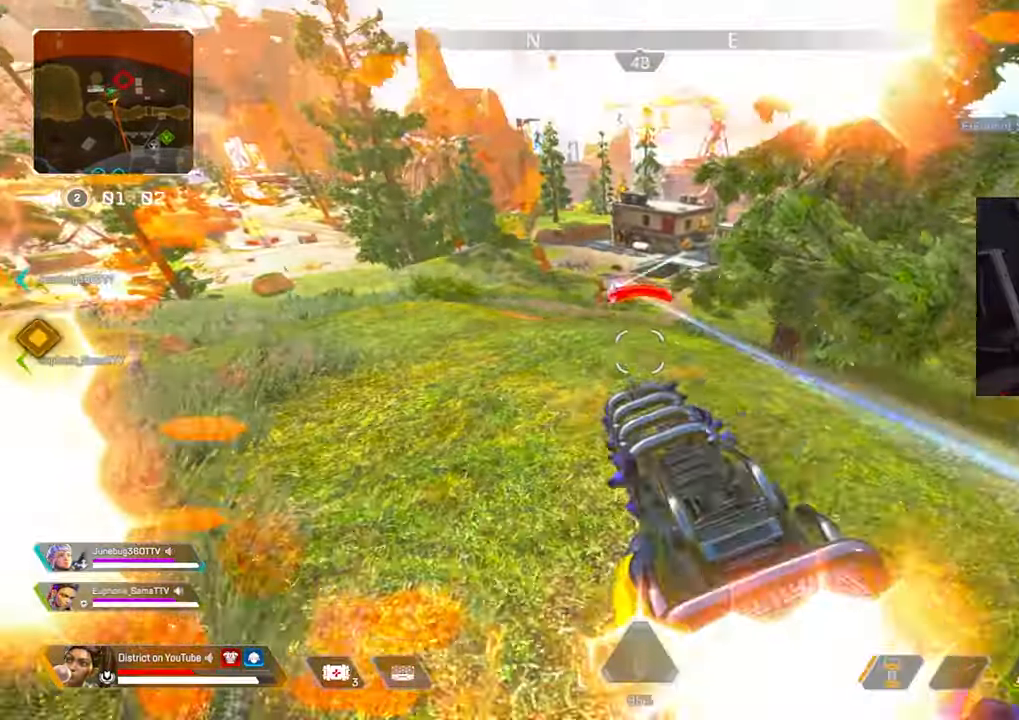
{"buttons": ["L2"], "left_stick": "left", "right_stick": "center", "events": [[117, "left_stick", "down"], [283, "left_stick", "left"], [433, "Y", "up"], [483, "L2", "down"]]}
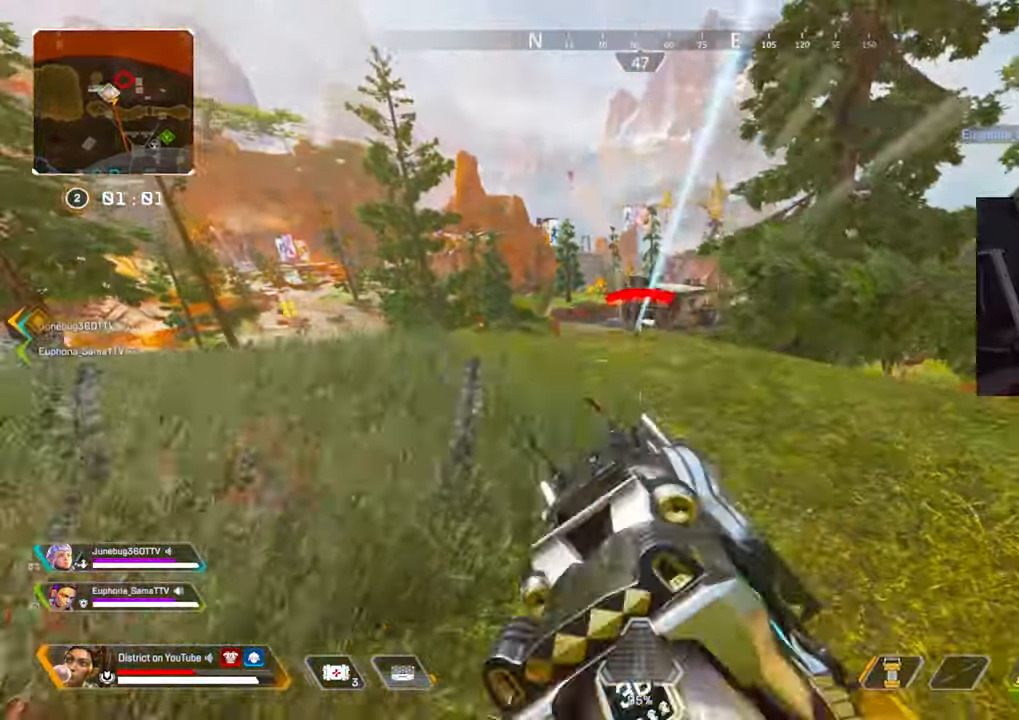
{"buttons": ["L2", "R2"], "left_stick": "right", "right_stick": "center", "events": [[150, "left_stick", "up"], [217, "left_stick", "right"], [333, "R2", "down"]]}
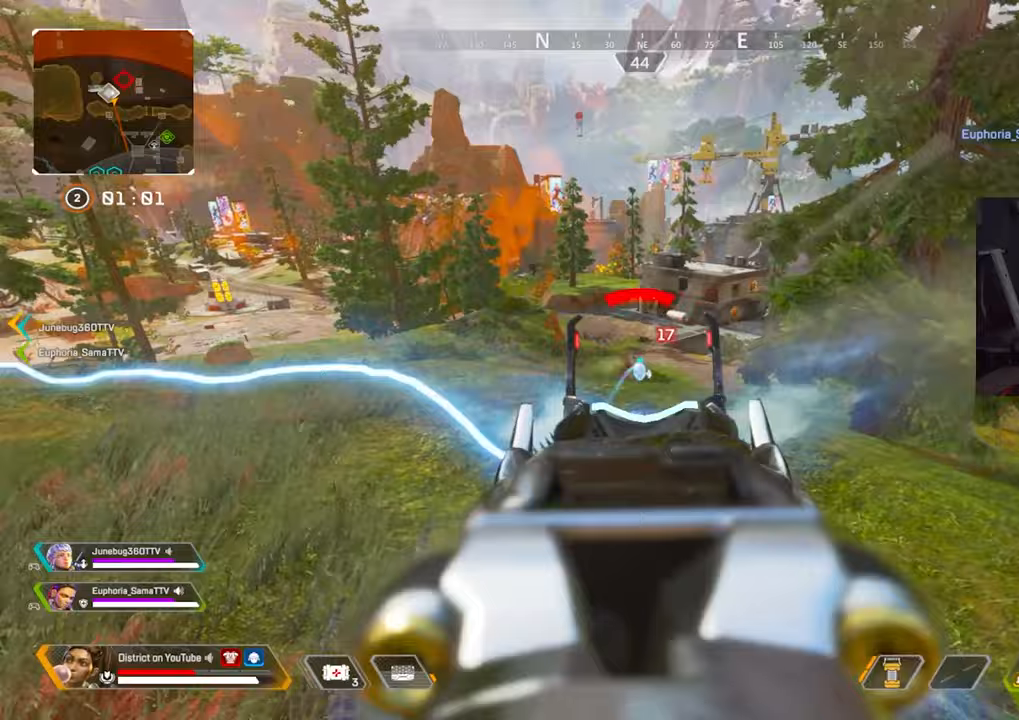
{"buttons": ["L2", "R2"], "left_stick": "right", "right_stick": "center", "events": [[167, "left_stick", "up"], [217, "left_stick", "left"], [417, "left_stick", "right"]]}
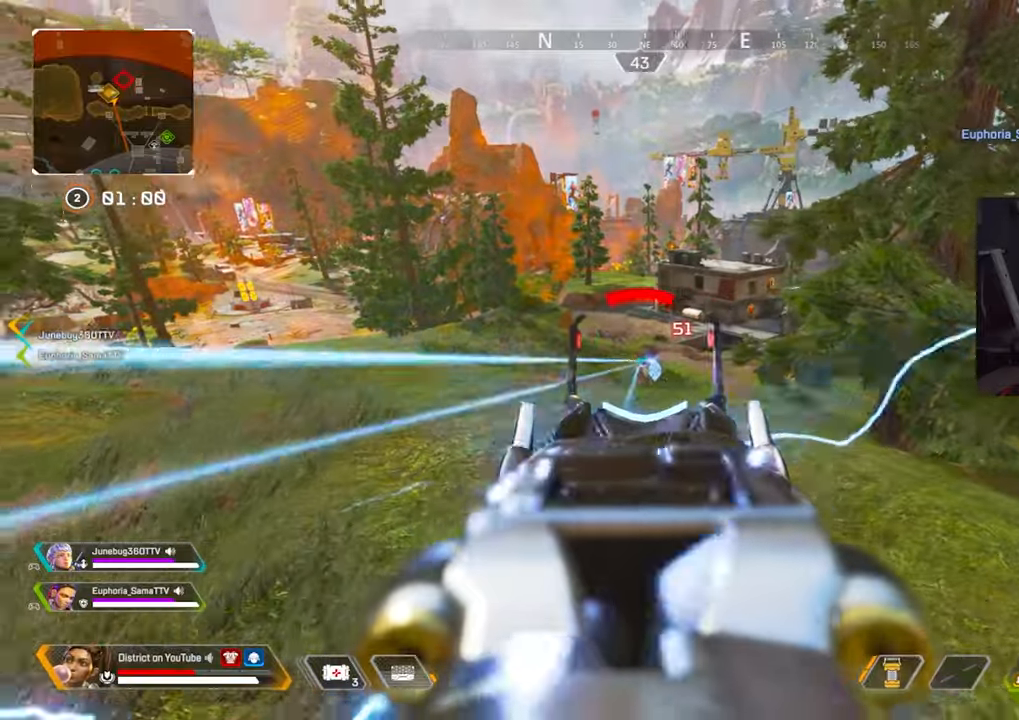
{"buttons": ["L2", "R2"], "left_stick": "left", "right_stick": "center", "events": [[367, "left_stick", "left"]]}
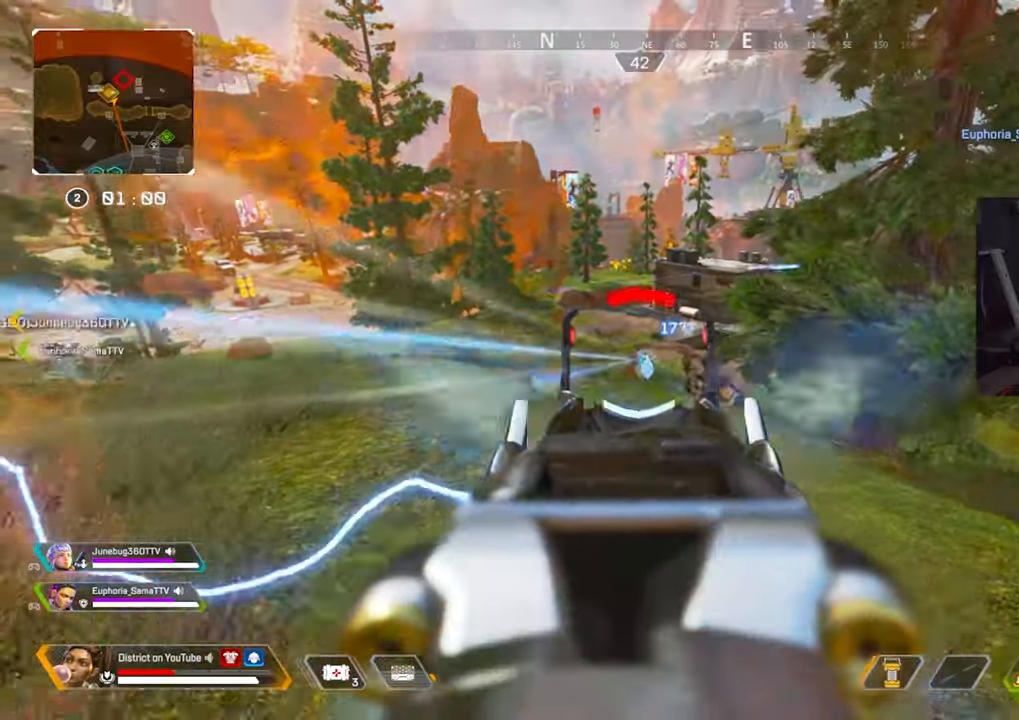
{"buttons": ["R2"], "left_stick": "right", "right_stick": "center", "events": [[217, "Y", "down"], [217, "left_stick", "down"], [233, "L2", "up"], [267, "left_stick", "right"], [317, "Y", "up"]]}
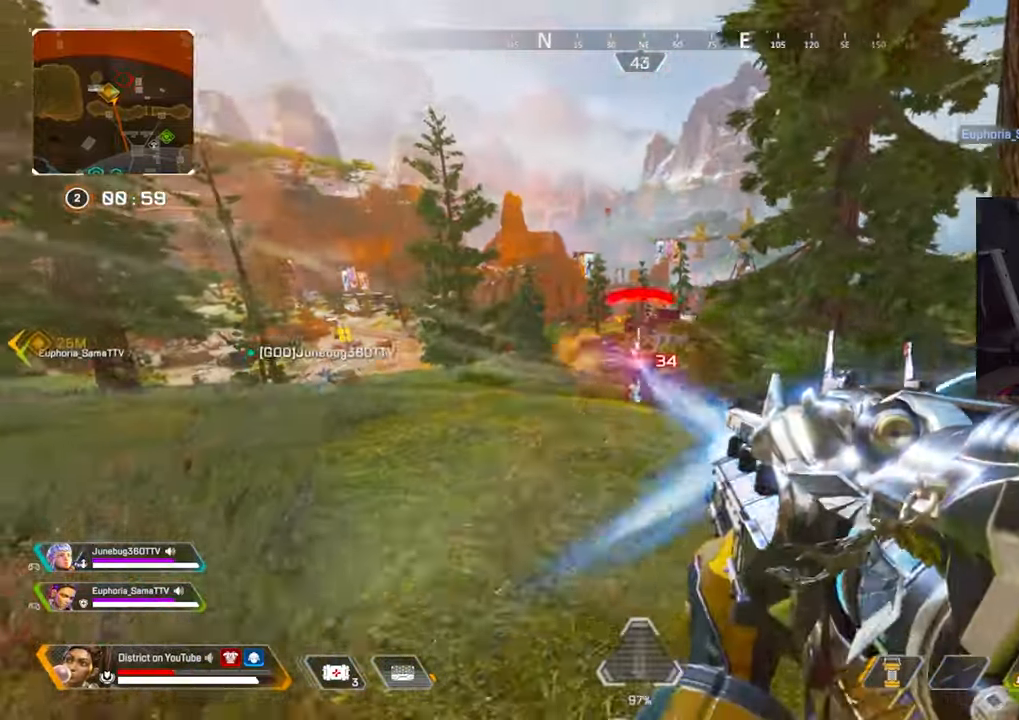
{"buttons": ["R2"], "left_stick": "right", "right_stick": "center", "events": [[150, "left_stick", "left"], [183, "Y", "down"], [433, "Y", "up"], [433, "left_stick", "right"], [433, "right_stick", "down-right"], [500, "right_stick", "center"]]}
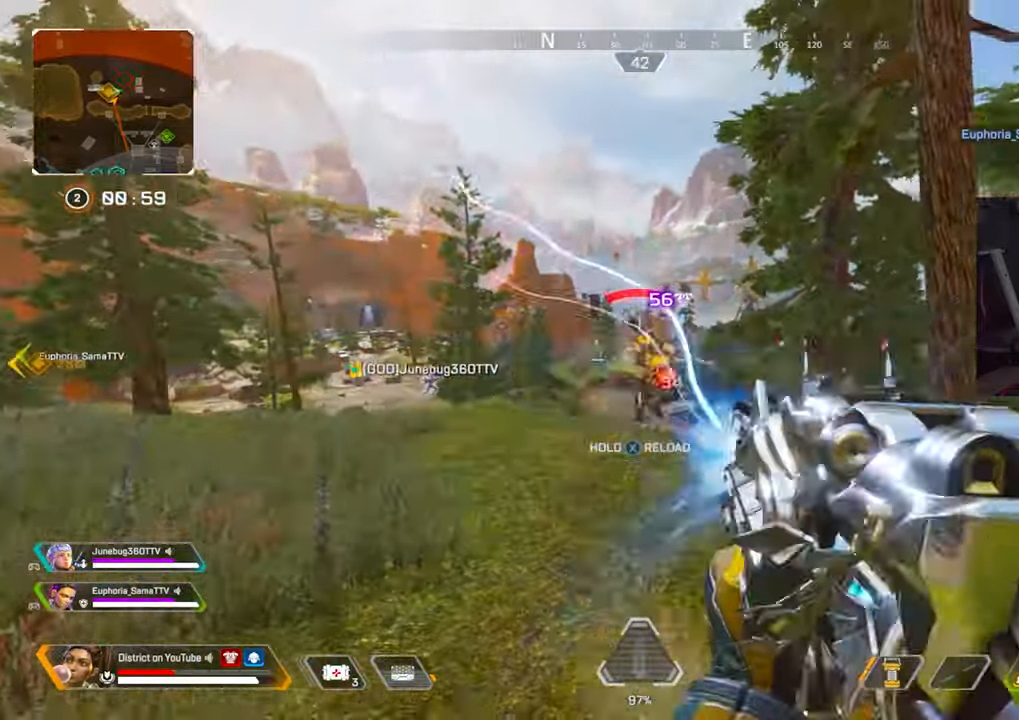
{"buttons": ["R2"], "left_stick": "left", "right_stick": "down-left", "events": [[150, "left_stick", "up"], [183, "A", "down"], [217, "L3", "down"], [233, "X", "down"], [283, "A", "up"], [317, "X", "up"], [333, "L3", "up"], [333, "left_stick", "left"], [367, "right_stick", "down-left"]]}
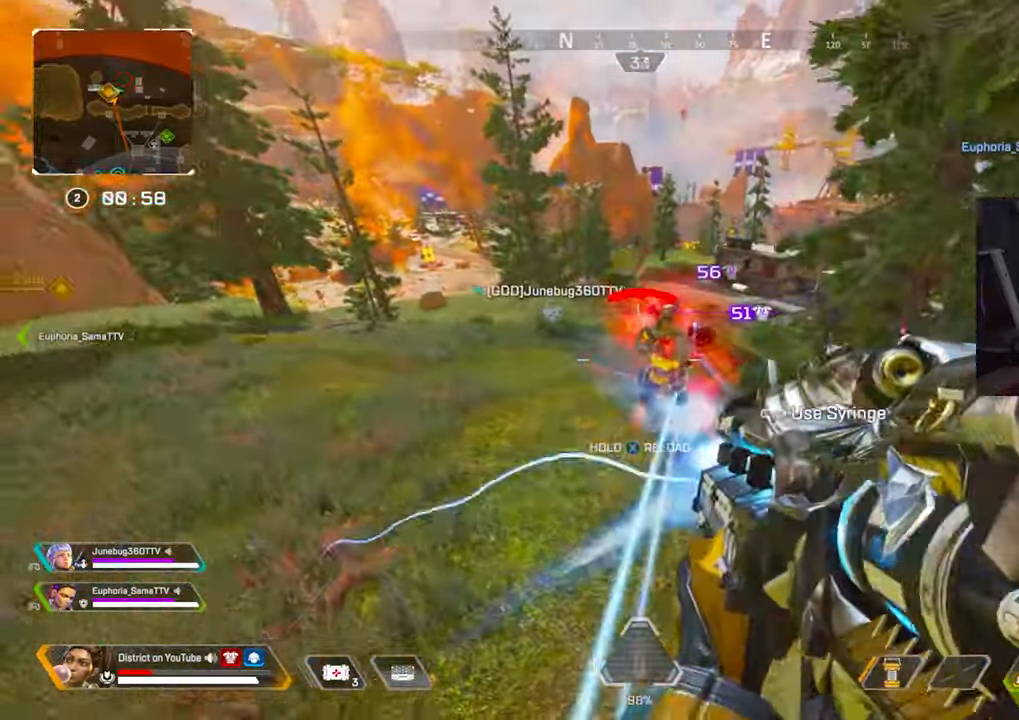
{"buttons": ["Y"], "left_stick": "down-right", "right_stick": "center", "events": [[17, "right_stick", "center"], [67, "left_stick", "down"], [100, "right_stick", "up-right"], [133, "left_stick", "down-right"], [317, "R3", "down"], [317, "right_stick", "center"], [417, "R3", "up"], [433, "Y", "down"], [483, "R2", "up"]]}
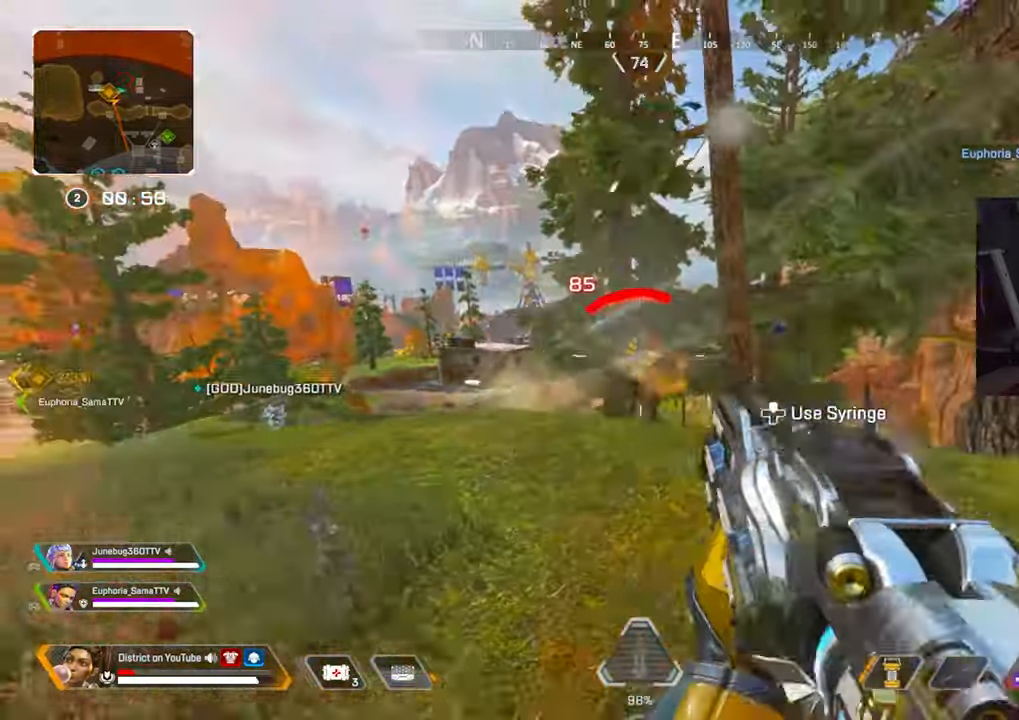
{"buttons": [], "left_stick": "up-right", "right_stick": "center", "events": [[83, "left_stick", "right"], [267, "Y", "up"], [433, "left_stick", "up-right"]]}
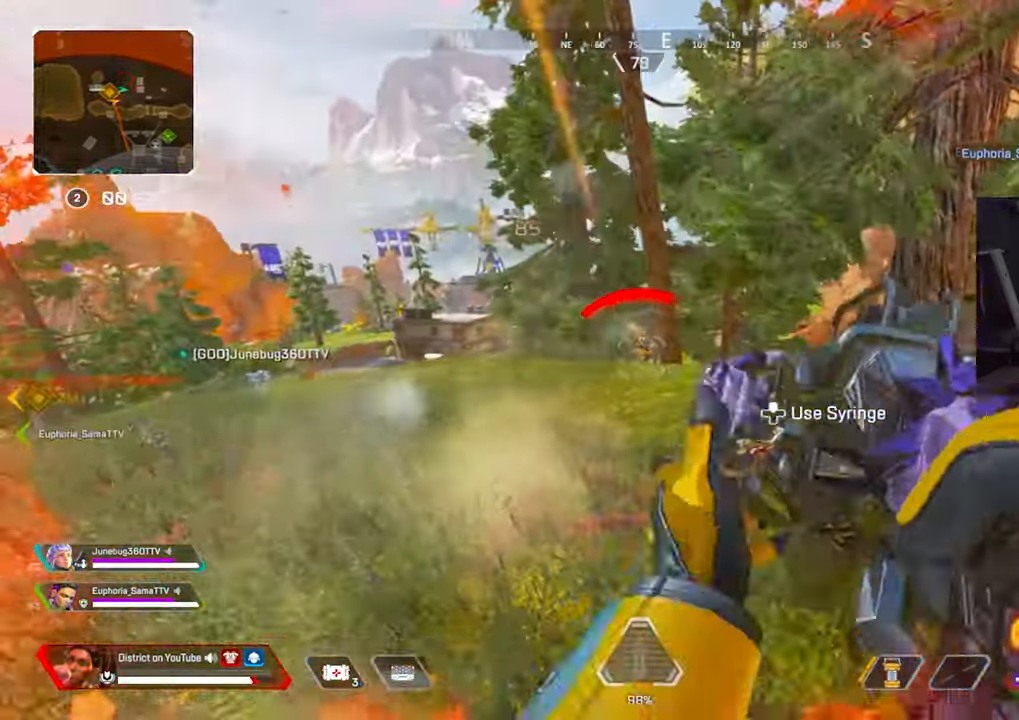
{"buttons": ["Y"], "left_stick": "up-right", "right_stick": "center", "events": [[100, "A", "down"], [217, "A", "up"], [267, "left_stick", "right"], [400, "Y", "down"], [483, "left_stick", "up-right"]]}
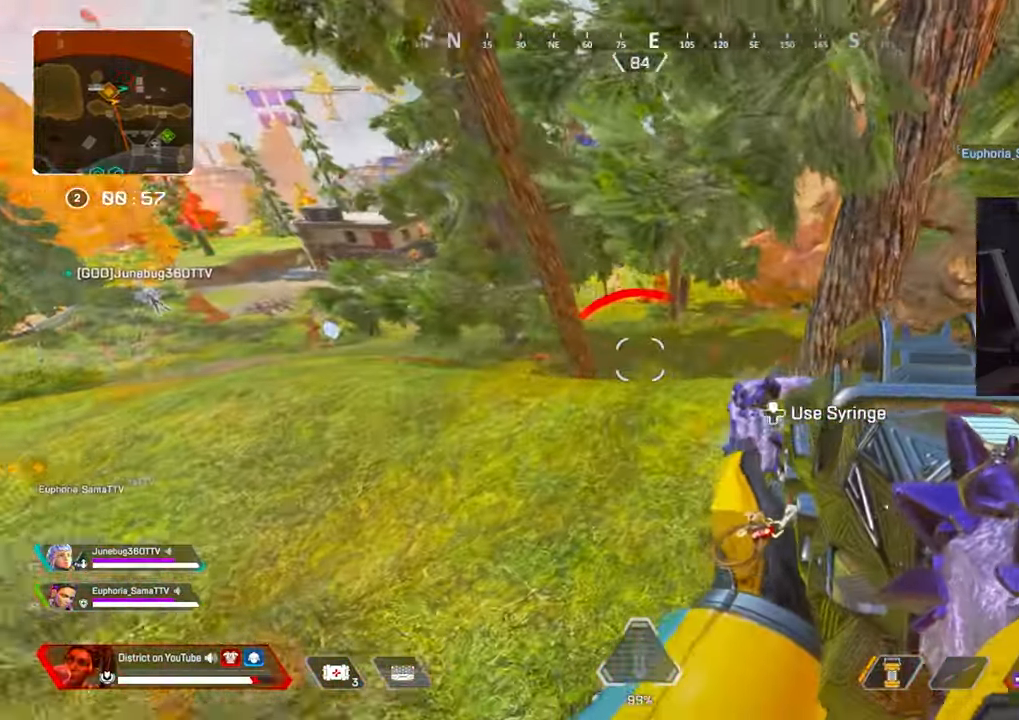
{"buttons": ["Y"], "left_stick": "up", "right_stick": "center", "events": [[17, "left_stick", "up"]]}
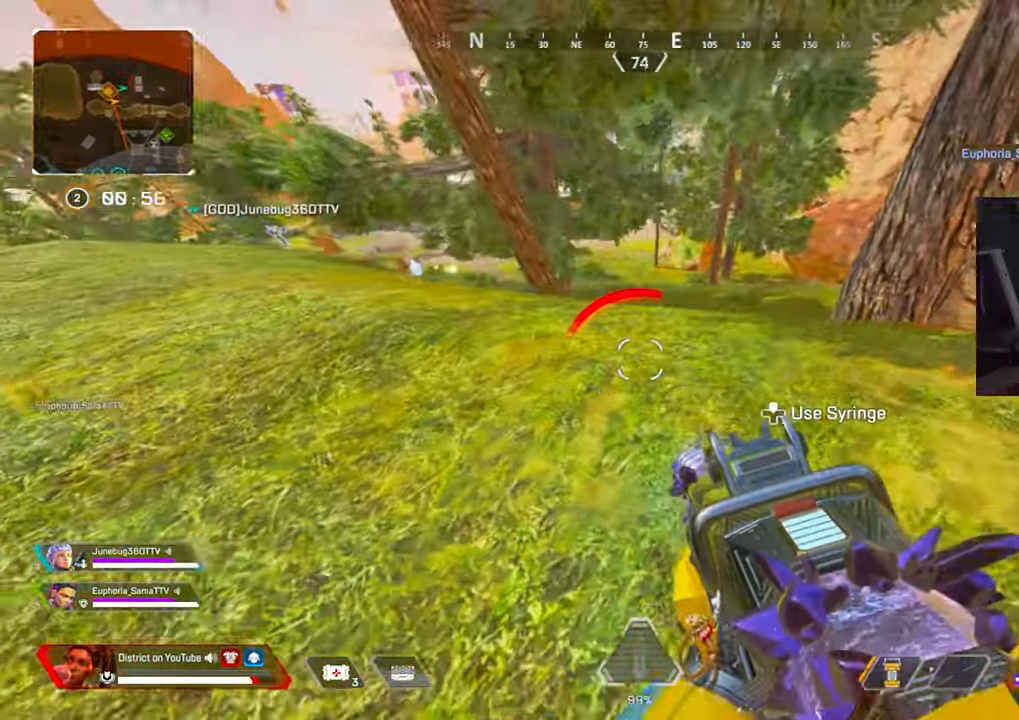
{"buttons": [], "left_stick": "up-right", "right_stick": "center", "events": [[233, "Y", "up"], [233, "left_stick", "up-right"]]}
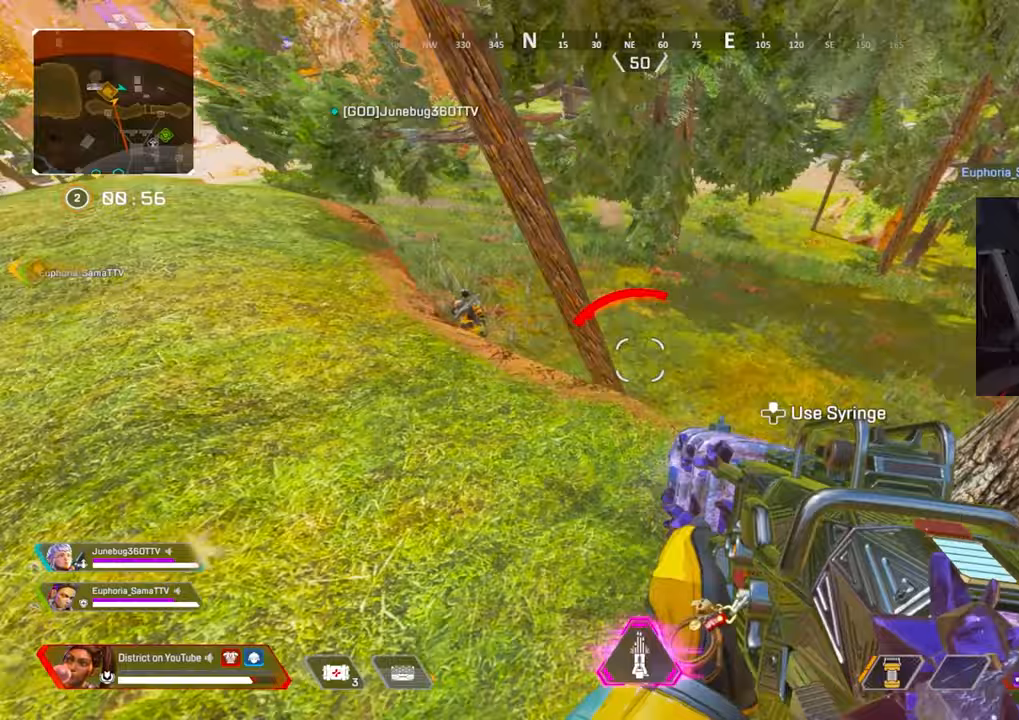
{"buttons": ["R2"], "left_stick": "up-right", "right_stick": "center", "events": [[67, "A", "down"], [167, "A", "up"], [233, "left_stick", "up-left"], [467, "R2", "down"], [483, "left_stick", "up-right"]]}
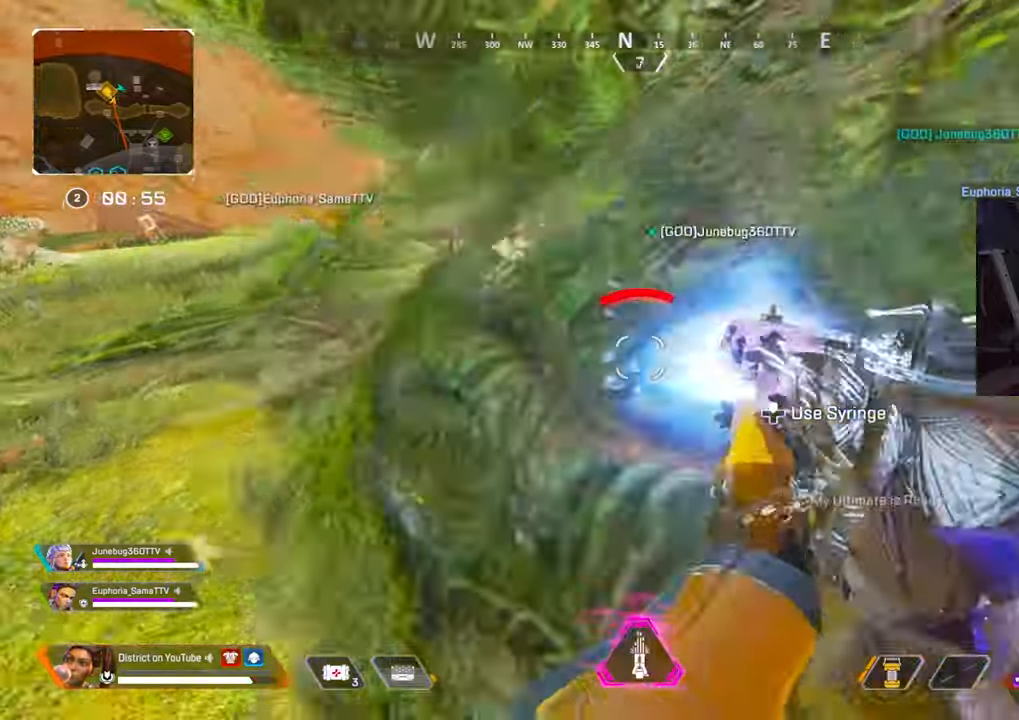
{"buttons": [], "left_stick": "up-right", "right_stick": "up-left", "events": [[33, "left_stick", "right"], [67, "R2", "up"], [400, "left_stick", "up-right"], [450, "right_stick", "up-left"]]}
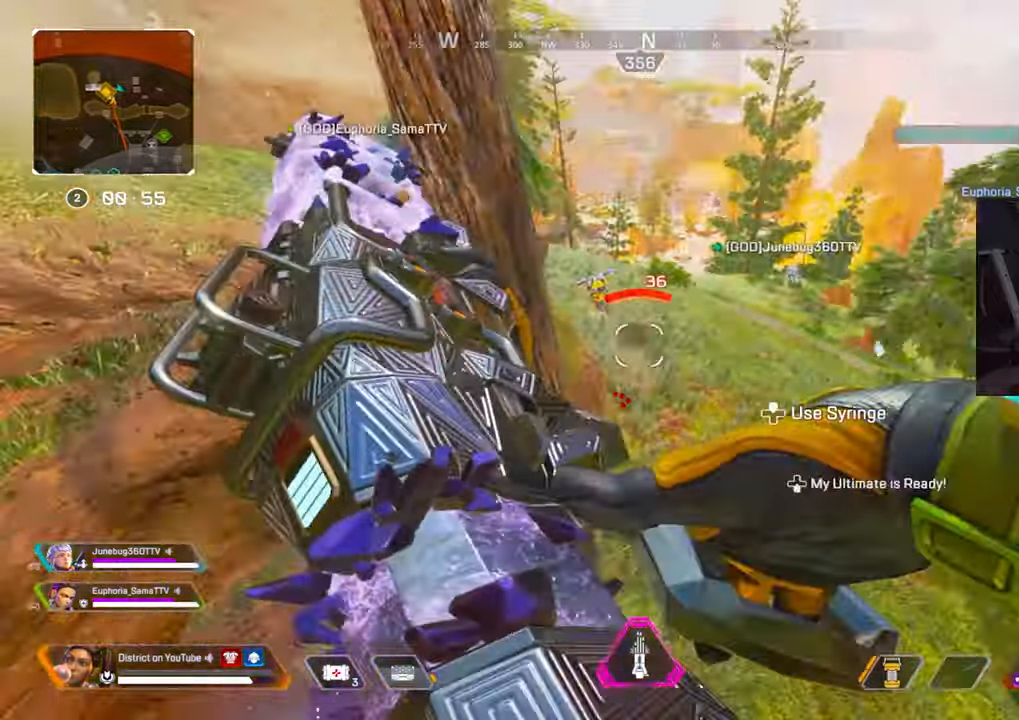
{"buttons": [], "left_stick": "right", "right_stick": "up-left", "events": [[133, "left_stick", "right"]]}